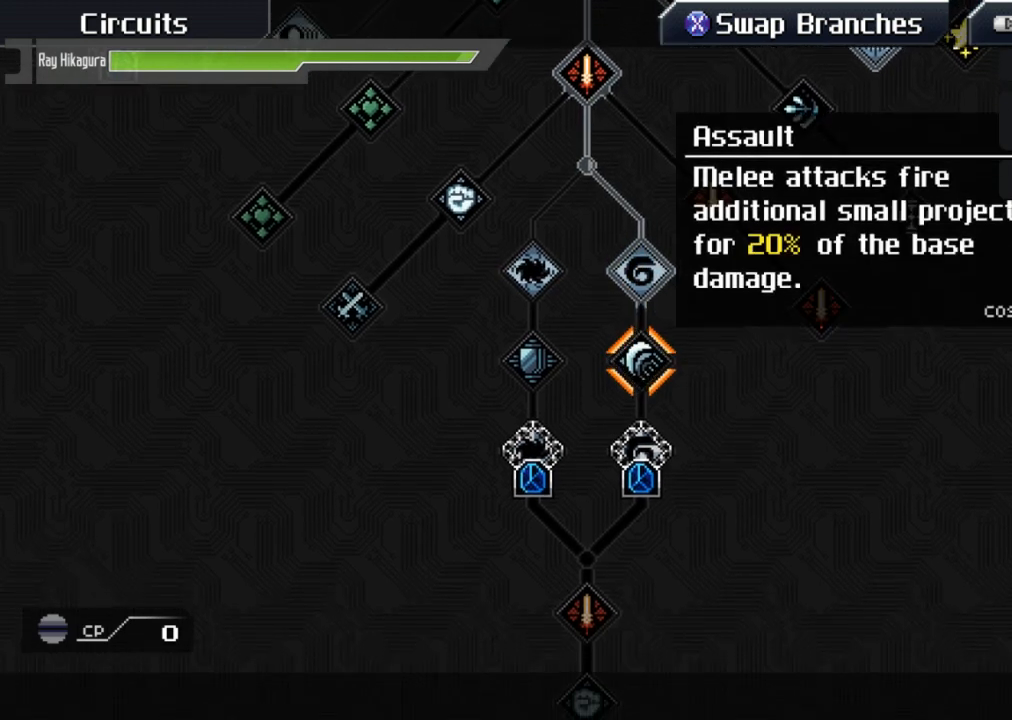
Gameplay with a controller (Xbox layout); each line is a JSON object with the inputs held at the frame after it. "events" lists button and stick changes between this image and that frame as [ms after this image, input, new state], when the widget could be followed in between.
{"buttons": [], "left_stick": "center", "right_stick": "center", "events": []}
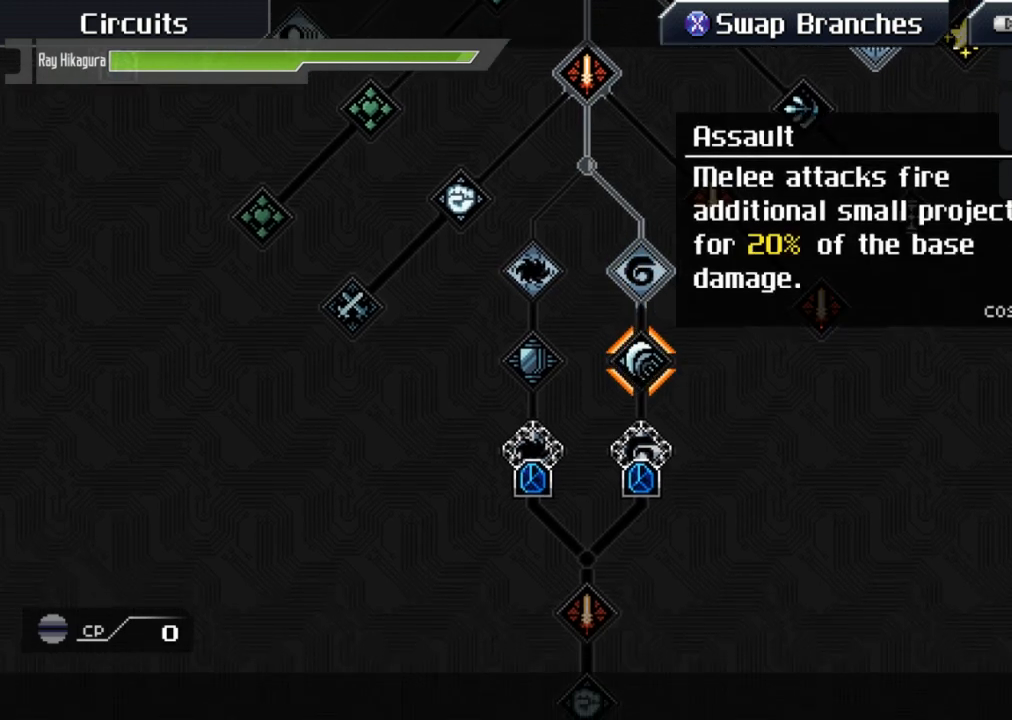
{"buttons": [], "left_stick": "center", "right_stick": "center", "events": []}
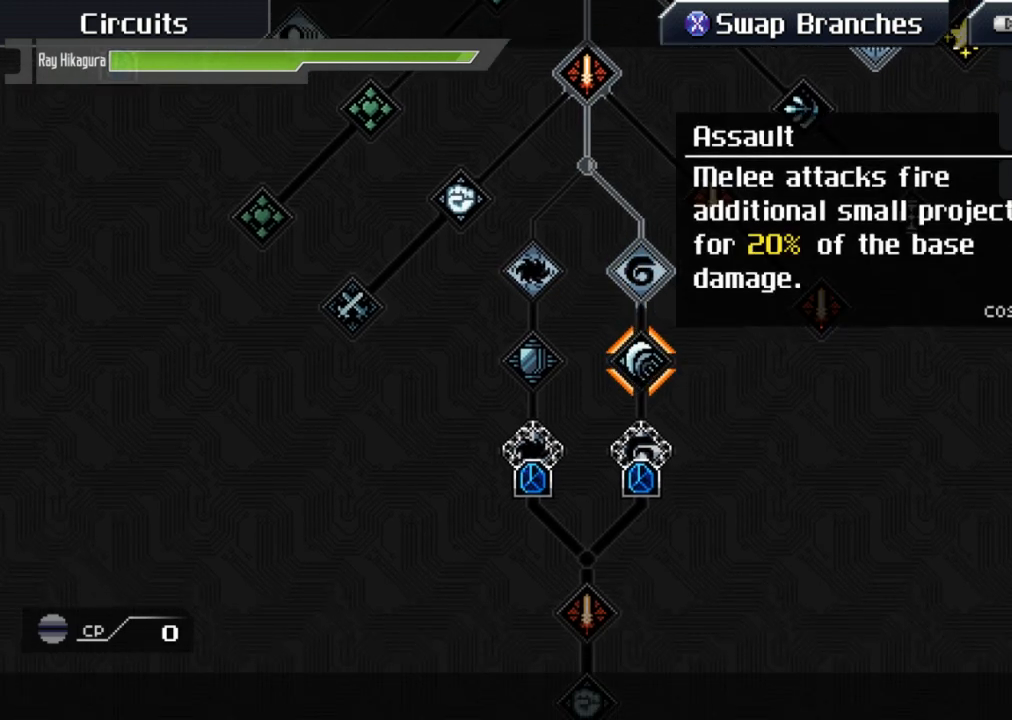
{"buttons": [], "left_stick": "left", "right_stick": "center", "events": [[467, "left_stick", "left"]]}
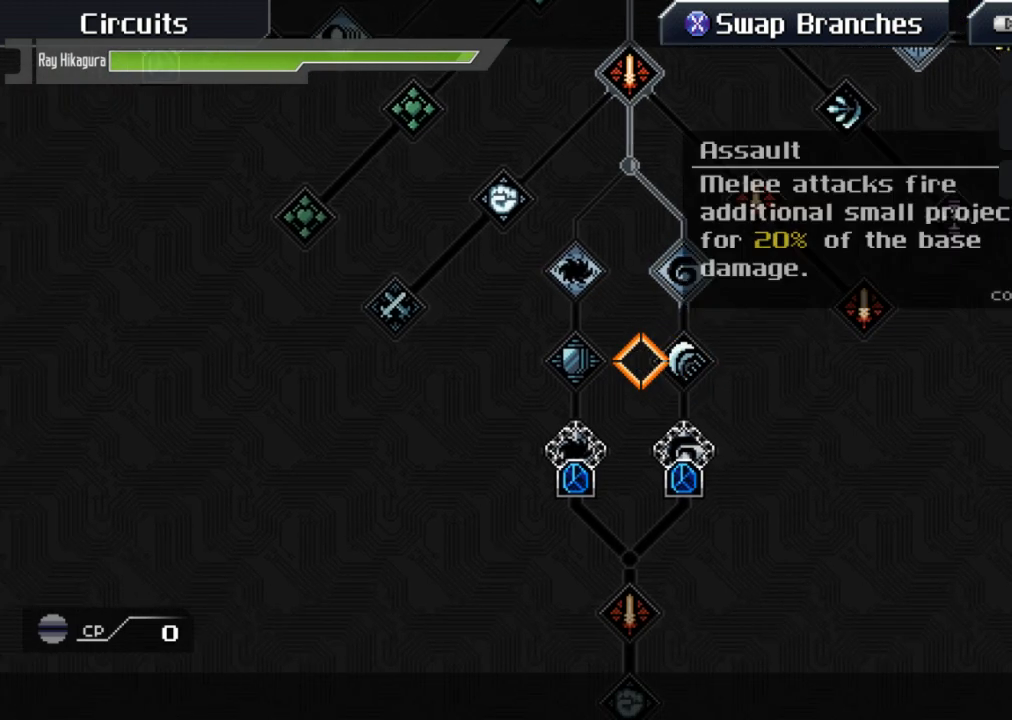
{"buttons": [], "left_stick": "center", "right_stick": "center", "events": [[200, "left_stick", "center"]]}
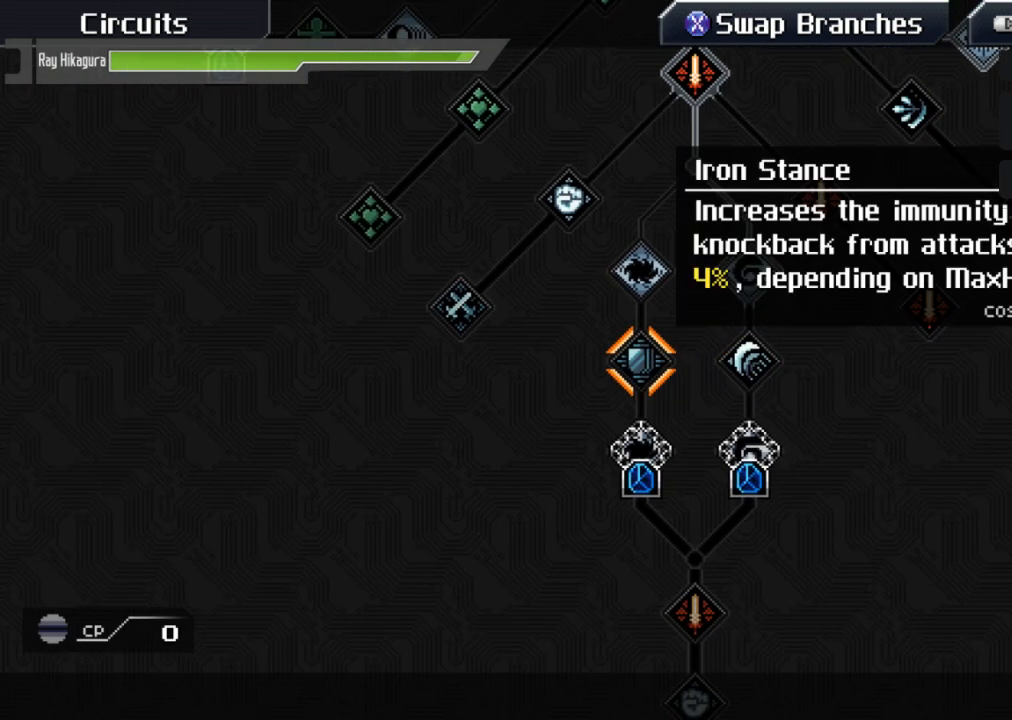
{"buttons": [], "left_stick": "center", "right_stick": "center", "events": []}
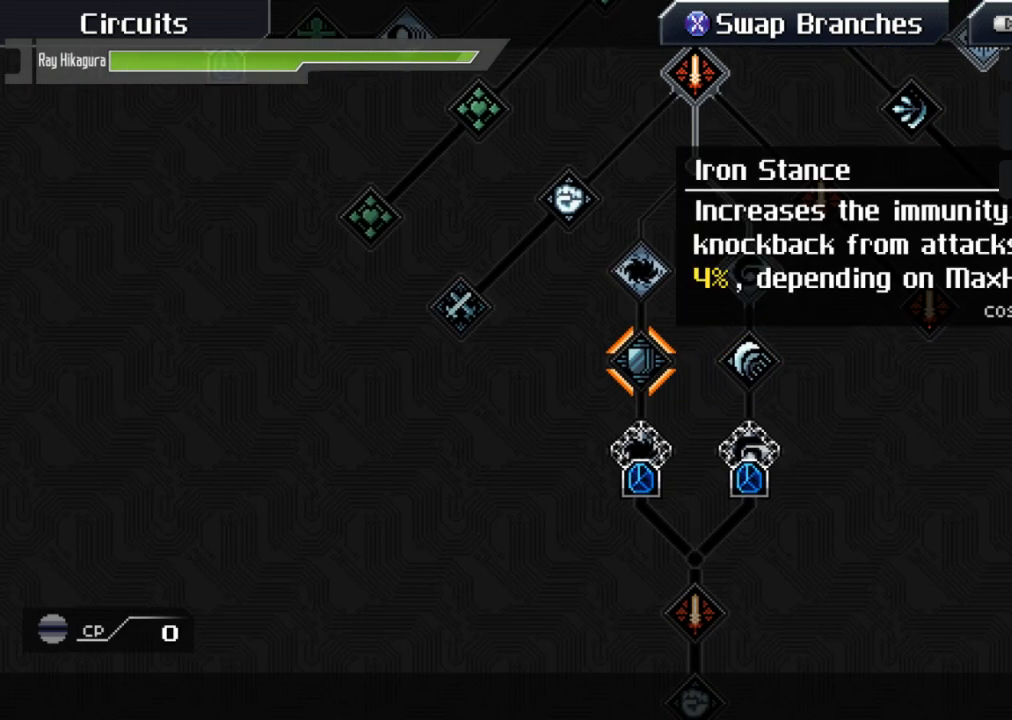
{"buttons": [], "left_stick": "right", "right_stick": "center", "events": [[433, "left_stick", "right"]]}
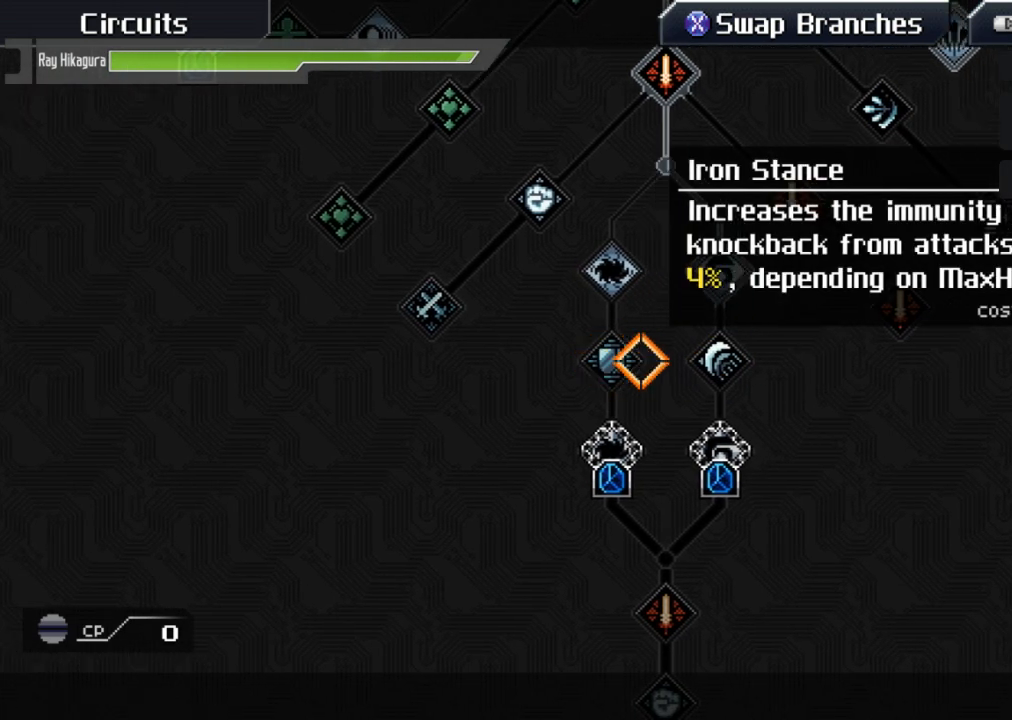
{"buttons": [], "left_stick": "center", "right_stick": "center", "events": [[200, "left_stick", "center"]]}
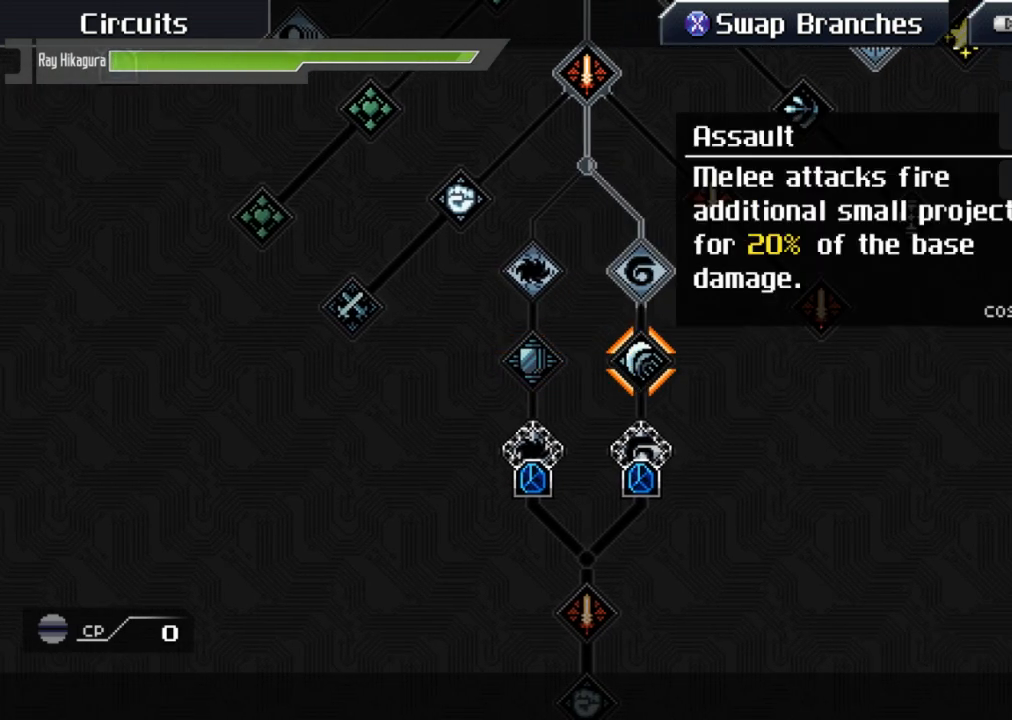
{"buttons": [], "left_stick": "center", "right_stick": "center", "events": []}
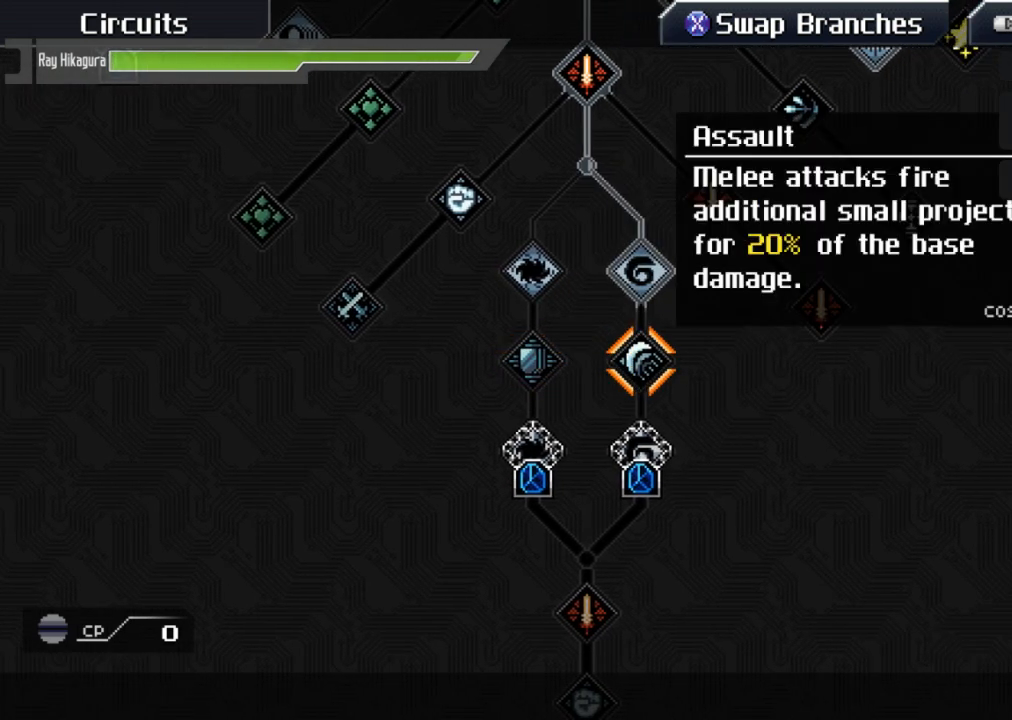
{"buttons": [], "left_stick": "center", "right_stick": "center", "events": []}
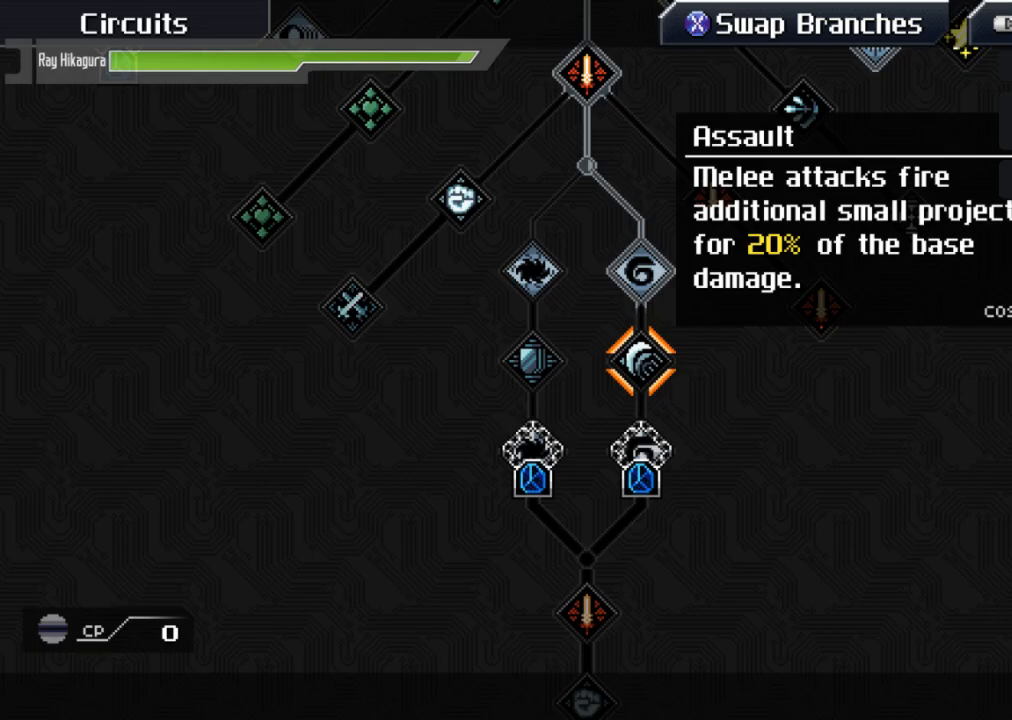
{"buttons": [], "left_stick": "center", "right_stick": "center", "events": []}
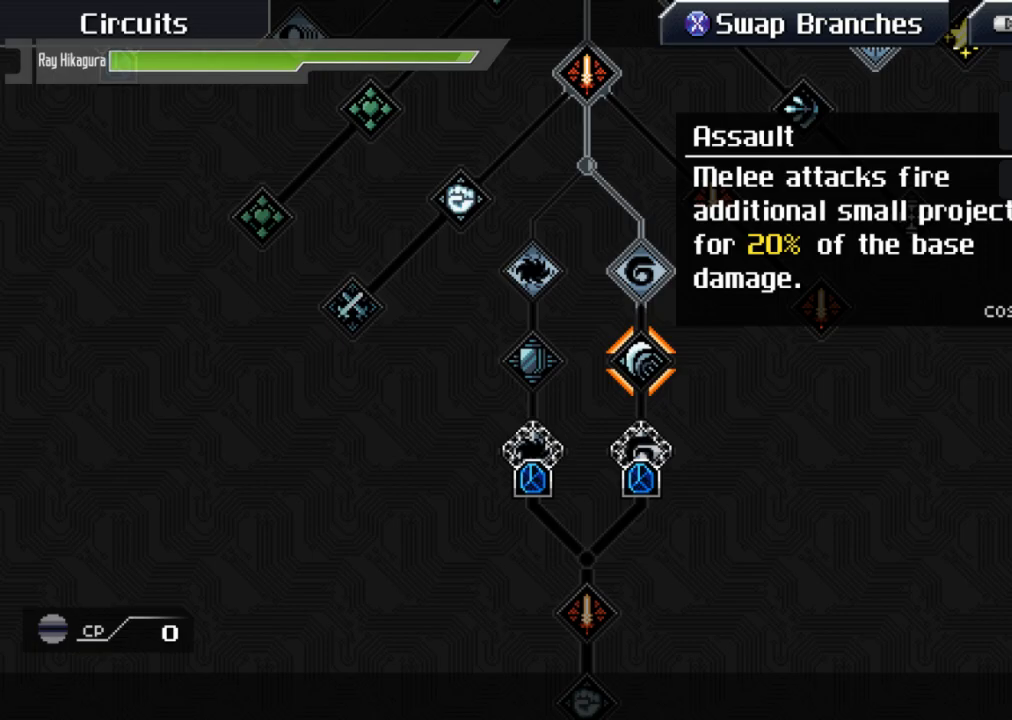
{"buttons": [], "left_stick": "up", "right_stick": "center", "events": [[67, "left_stick", "left"], [267, "left_stick", "center"], [400, "left_stick", "up"]]}
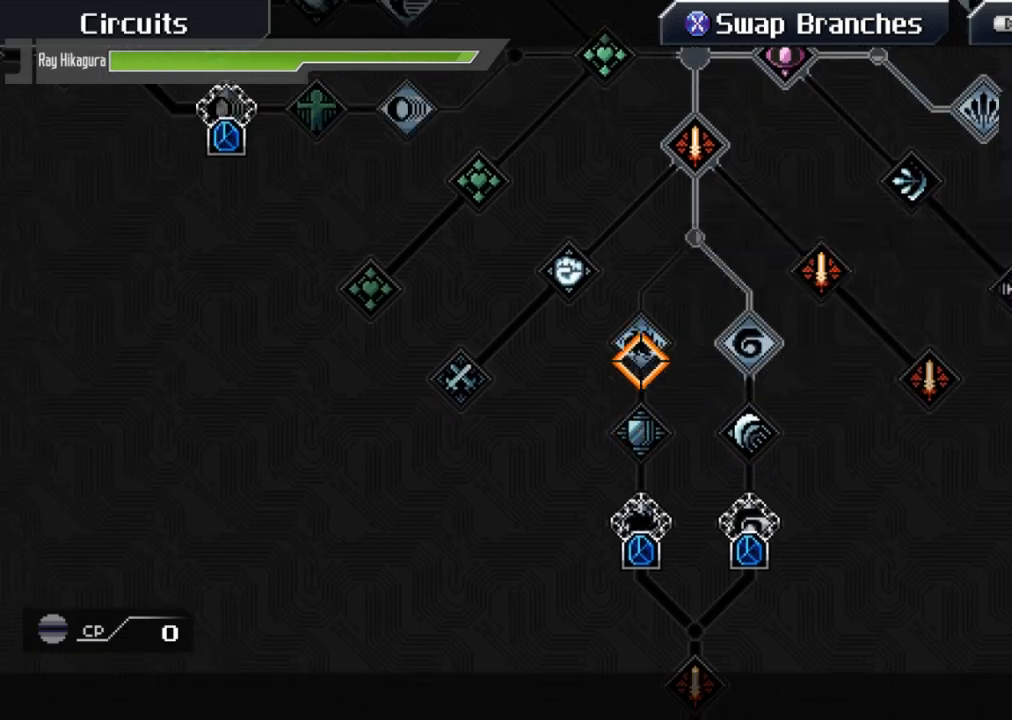
{"buttons": [], "left_stick": "center", "right_stick": "center", "events": [[67, "left_stick", "center"], [267, "A", "down"], [467, "A", "up"]]}
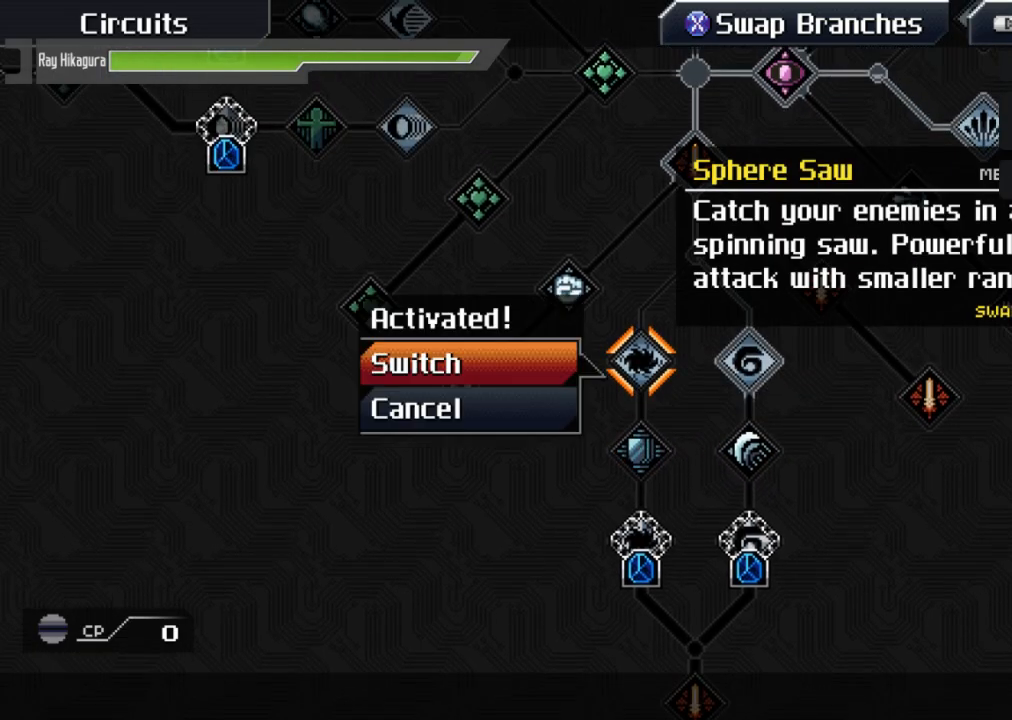
{"buttons": [], "left_stick": "center", "right_stick": "center", "events": [[167, "A", "down"], [367, "A", "up"]]}
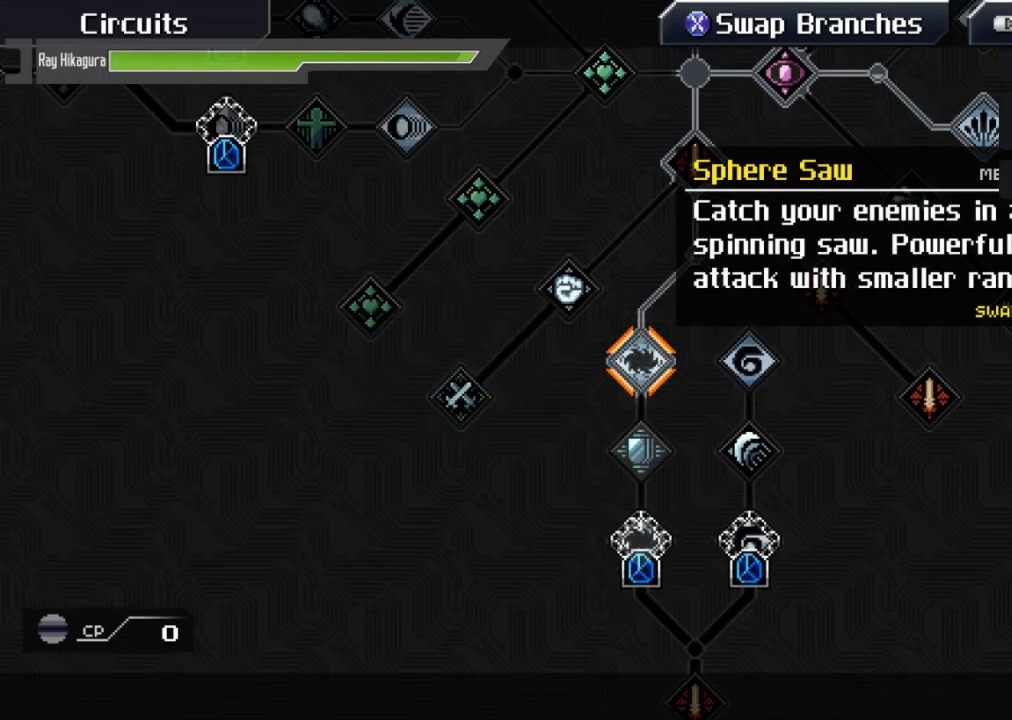
{"buttons": ["B"], "left_stick": "center", "right_stick": "center", "events": [[233, "B", "down"], [400, "B", "up"], [467, "B", "down"]]}
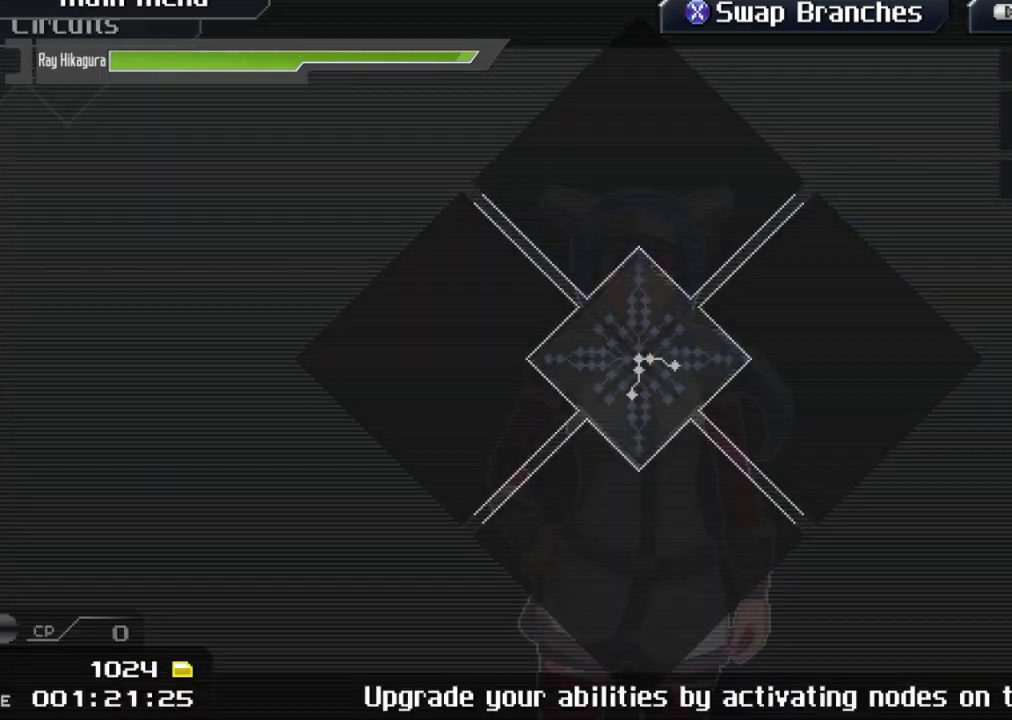
{"buttons": [], "left_stick": "center", "right_stick": "center", "events": [[167, "B", "up"], [300, "B", "down"], [500, "B", "up"]]}
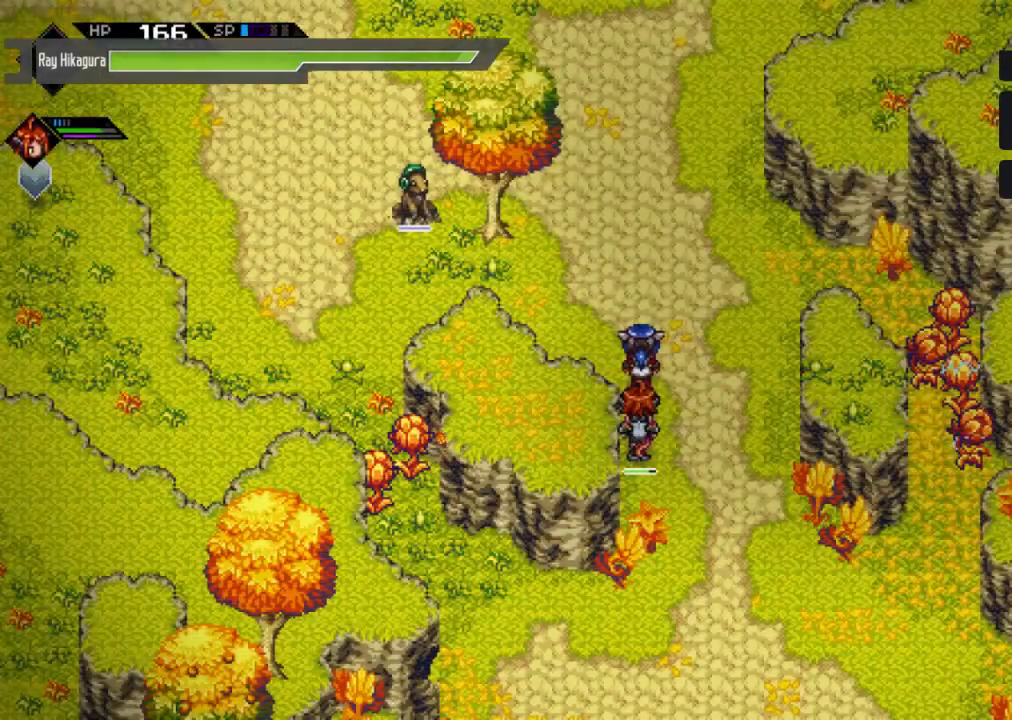
{"buttons": [], "left_stick": "up-left", "right_stick": "center", "events": [[333, "left_stick", "up"], [400, "left_stick", "up-left"]]}
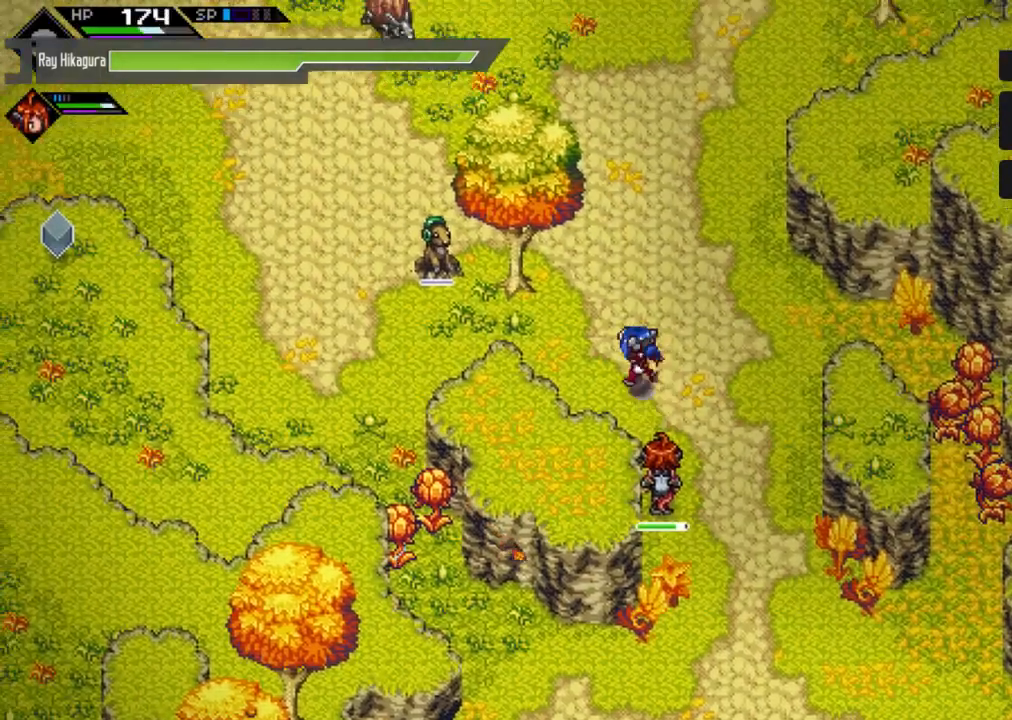
{"buttons": ["X"], "left_stick": "up-left", "right_stick": "center", "events": [[133, "left_stick", "left"], [400, "left_stick", "up-left"], [467, "X", "down"]]}
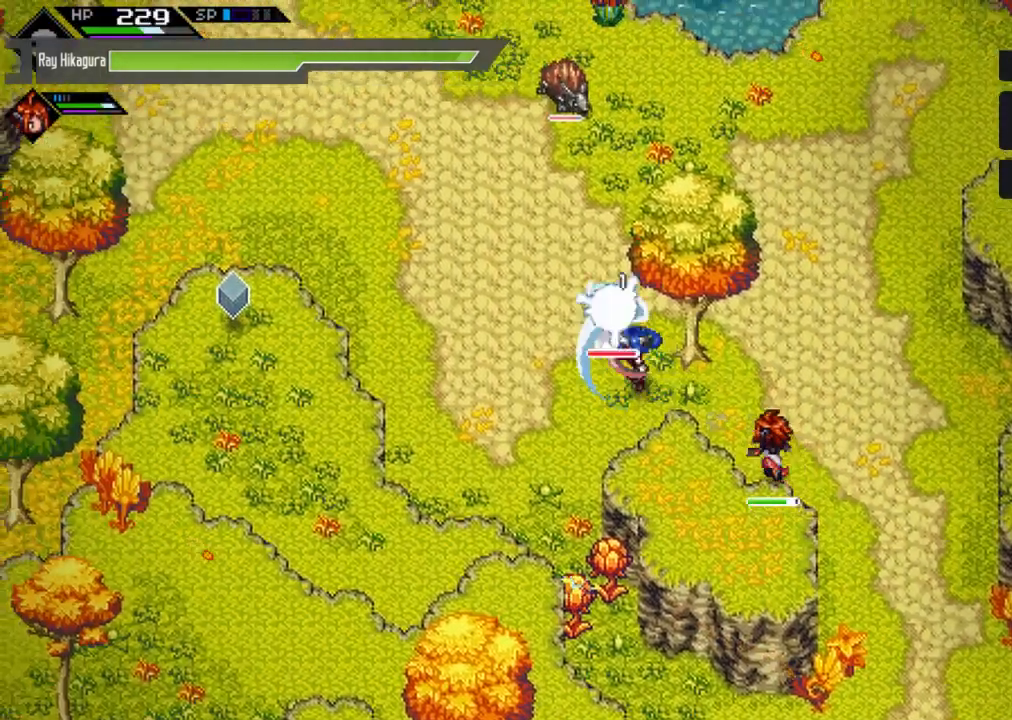
{"buttons": ["X"], "left_stick": "up", "right_stick": "center", "events": [[67, "X", "up"], [200, "X", "down"], [267, "left_stick", "up"], [300, "X", "up"], [400, "X", "down"]]}
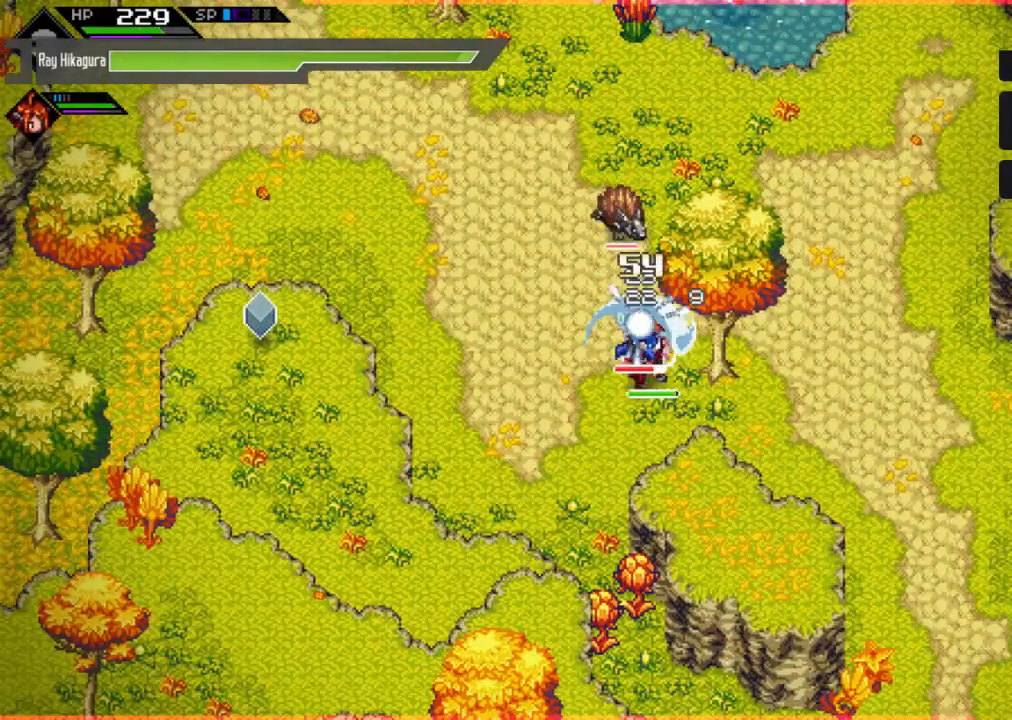
{"buttons": ["X"], "left_stick": "up", "right_stick": "center", "events": [[33, "X", "up"], [133, "X", "down"], [300, "X", "up"], [367, "X", "down"]]}
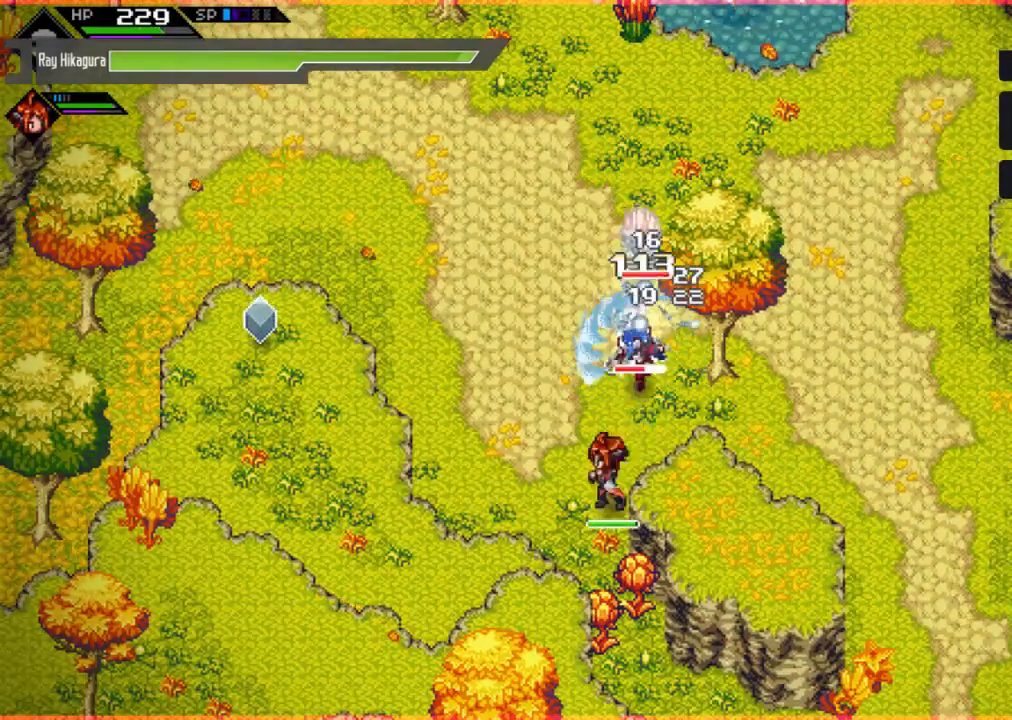
{"buttons": ["X"], "left_stick": "up", "right_stick": "center", "events": [[33, "X", "up"], [133, "X", "down"], [200, "left_stick", "center"], [267, "X", "up"], [333, "left_stick", "up"], [367, "X", "down"]]}
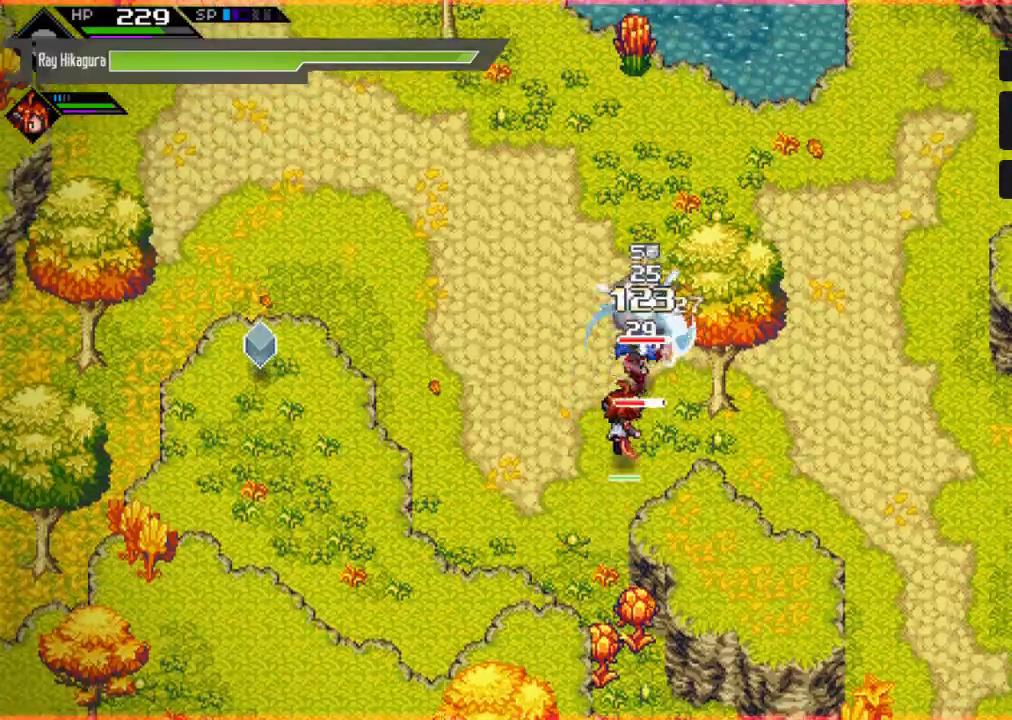
{"buttons": [], "left_stick": "up", "right_stick": "center", "events": [[33, "X", "up"], [100, "X", "down"], [233, "X", "up"], [333, "X", "down"], [467, "X", "up"]]}
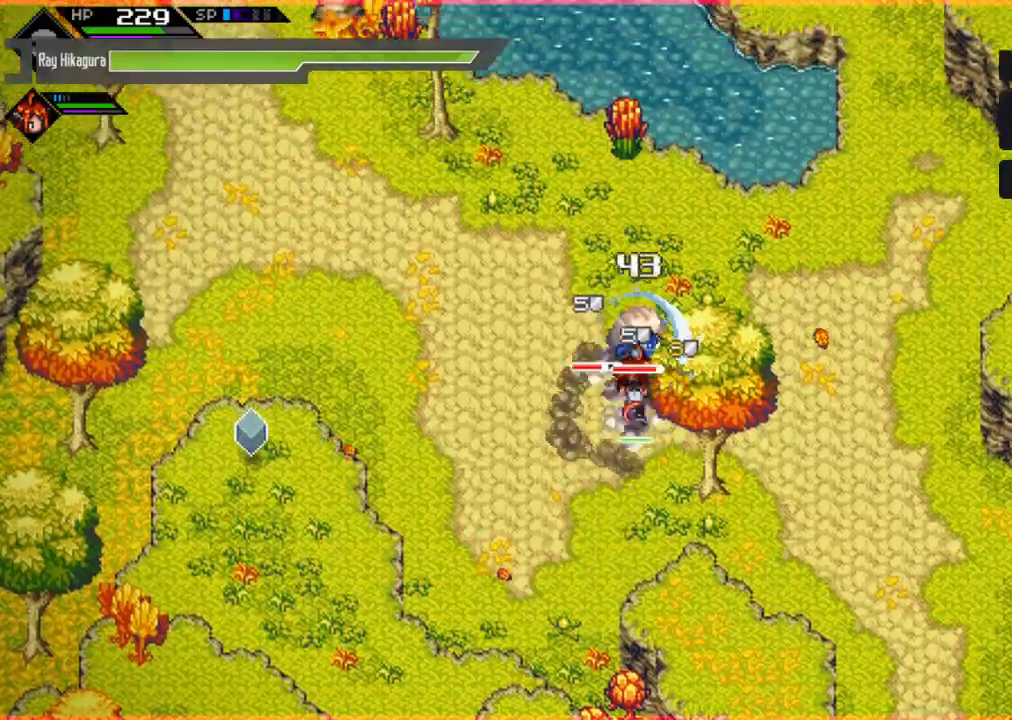
{"buttons": ["R2"], "left_stick": "up-right", "right_stick": "center", "events": [[33, "left_stick", "up-left"], [67, "X", "down"], [267, "X", "up"], [300, "R2", "down"], [467, "left_stick", "up-right"]]}
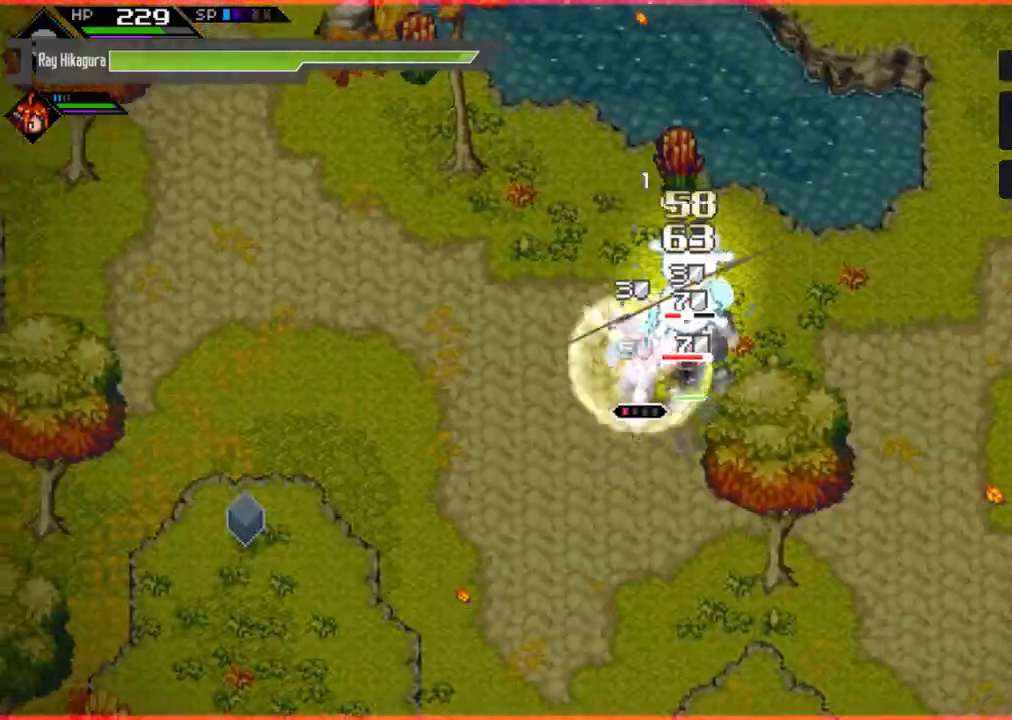
{"buttons": [], "left_stick": "up-right", "right_stick": "center", "events": [[500, "R2", "up"]]}
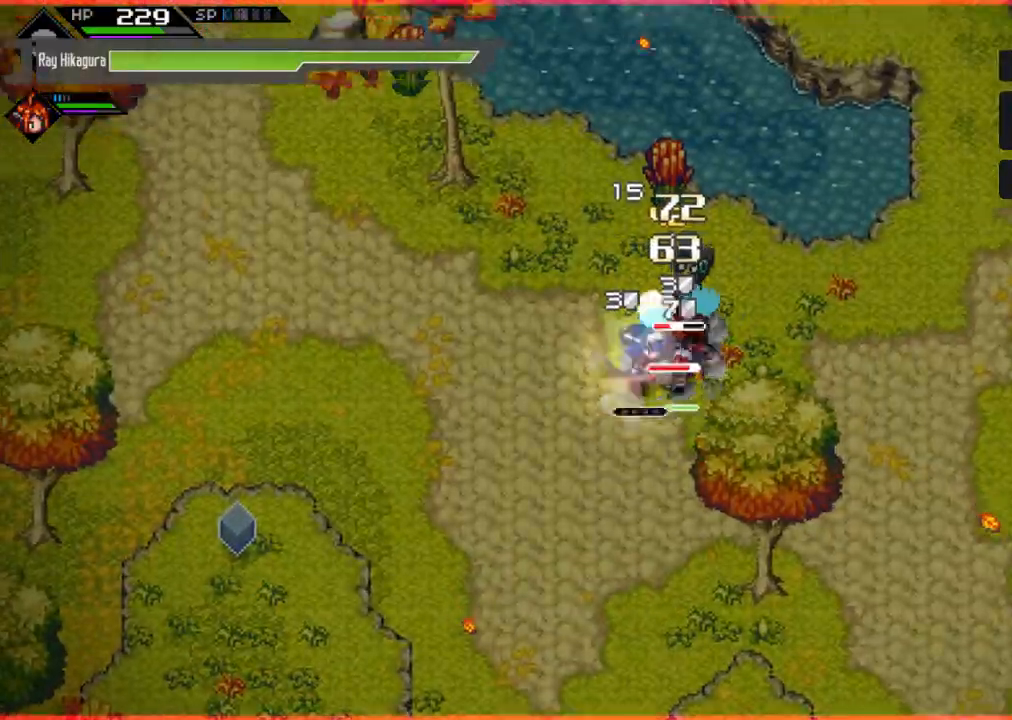
{"buttons": [], "left_stick": "up-right", "right_stick": "center", "events": []}
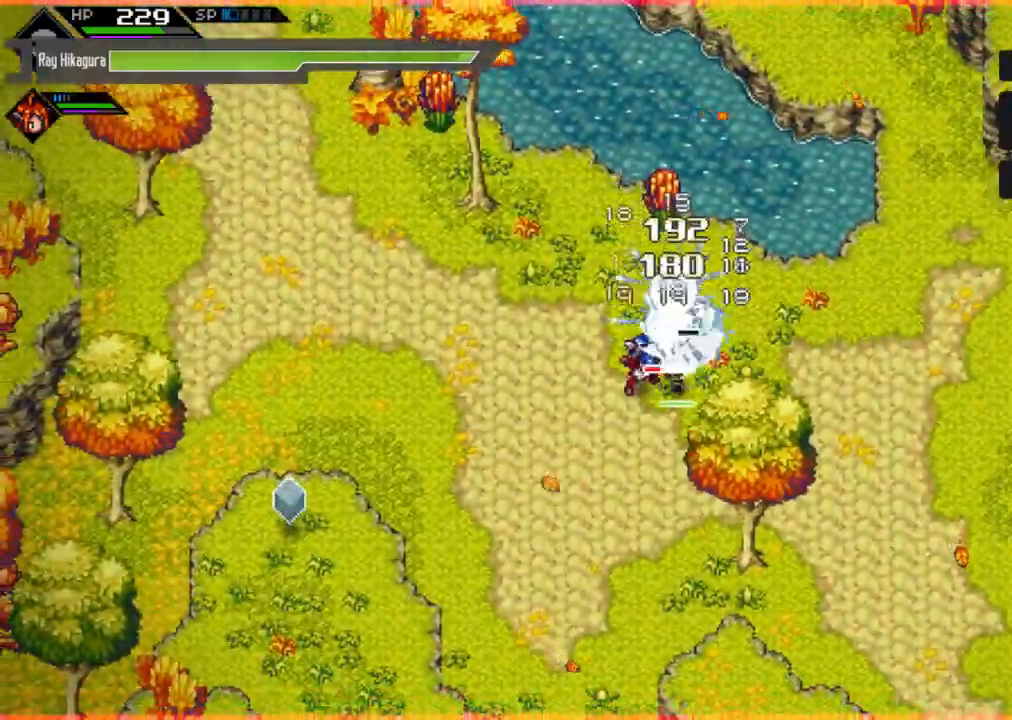
{"buttons": ["X"], "left_stick": "up-right", "right_stick": "center", "events": [[433, "X", "down"]]}
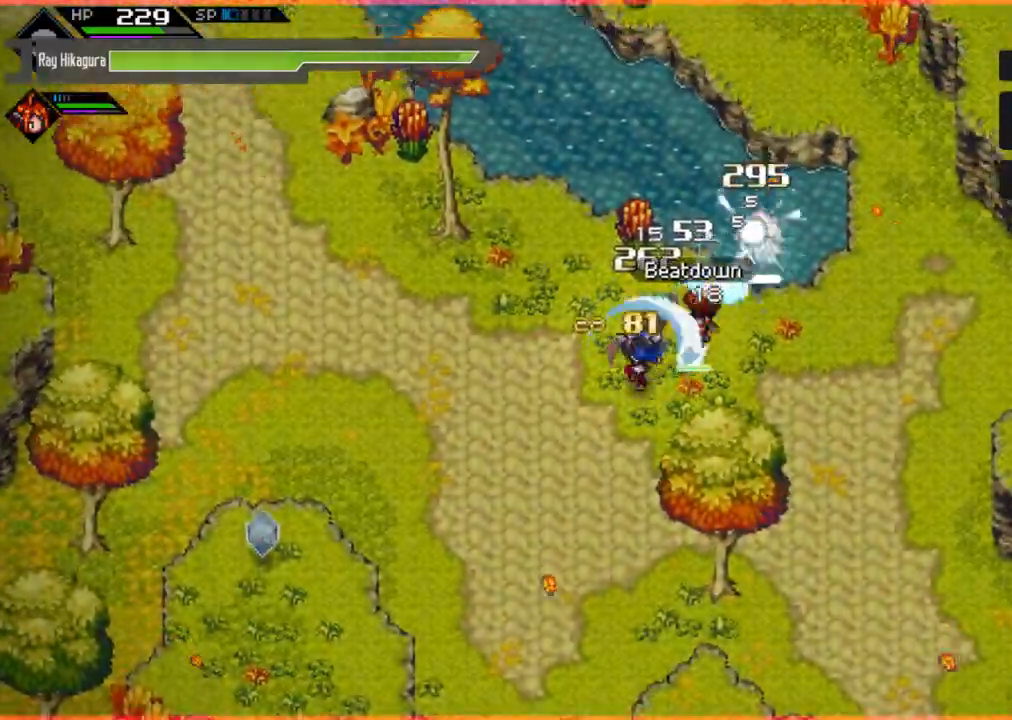
{"buttons": ["X"], "left_stick": "up-right", "right_stick": "center", "events": [[67, "X", "up"], [500, "X", "down"]]}
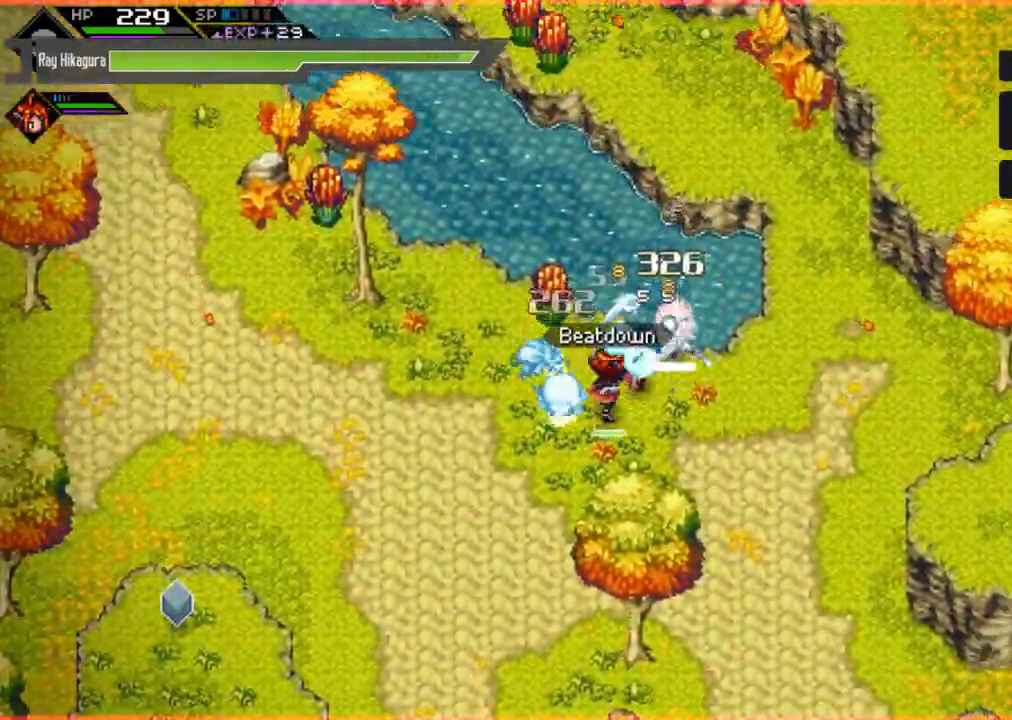
{"buttons": [], "left_stick": "down", "right_stick": "center", "events": [[133, "X", "up"], [200, "left_stick", "right"], [233, "X", "down"], [400, "left_stick", "down"], [433, "X", "up"]]}
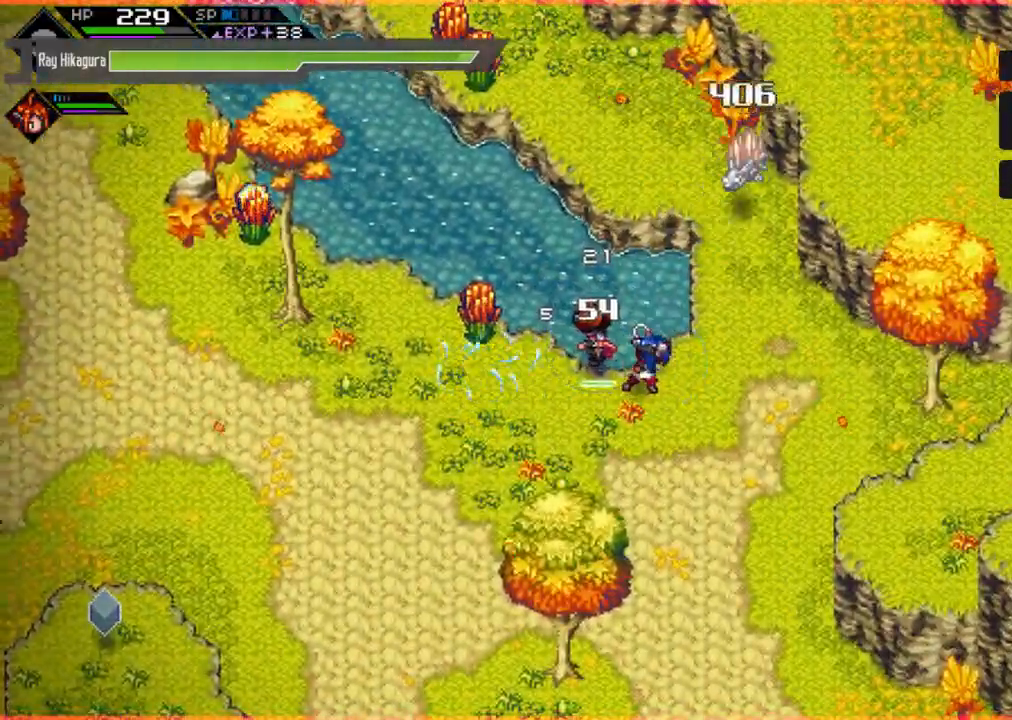
{"buttons": [], "left_stick": "down", "right_stick": "center", "events": []}
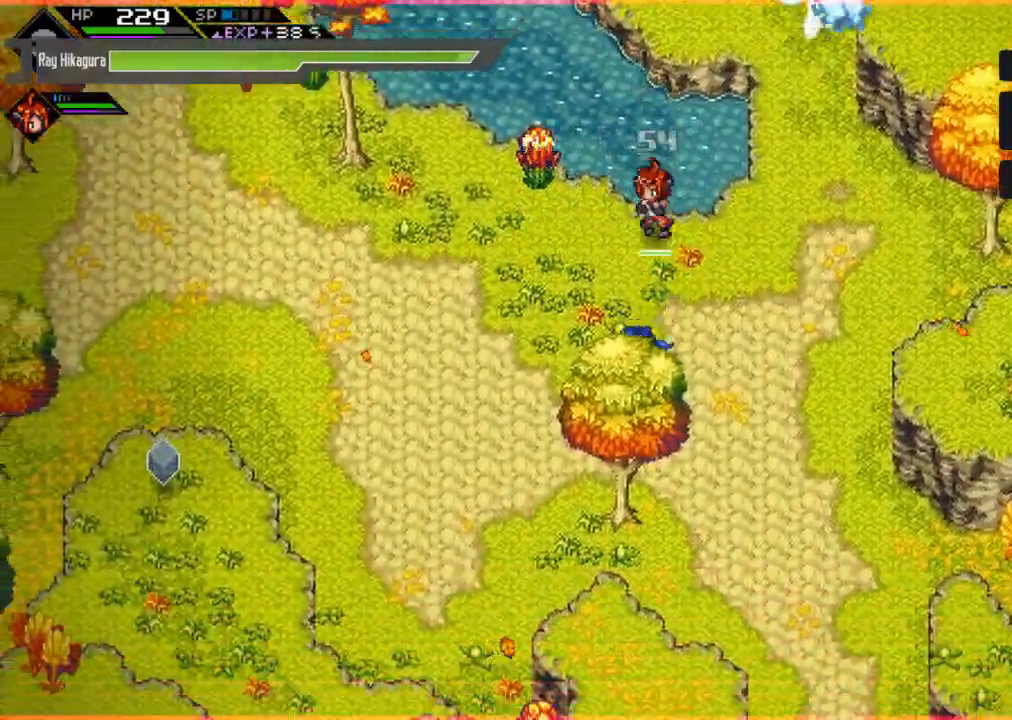
{"buttons": [], "left_stick": "up-right", "right_stick": "center", "events": [[33, "left_stick", "up-left"], [133, "left_stick", "up-right"]]}